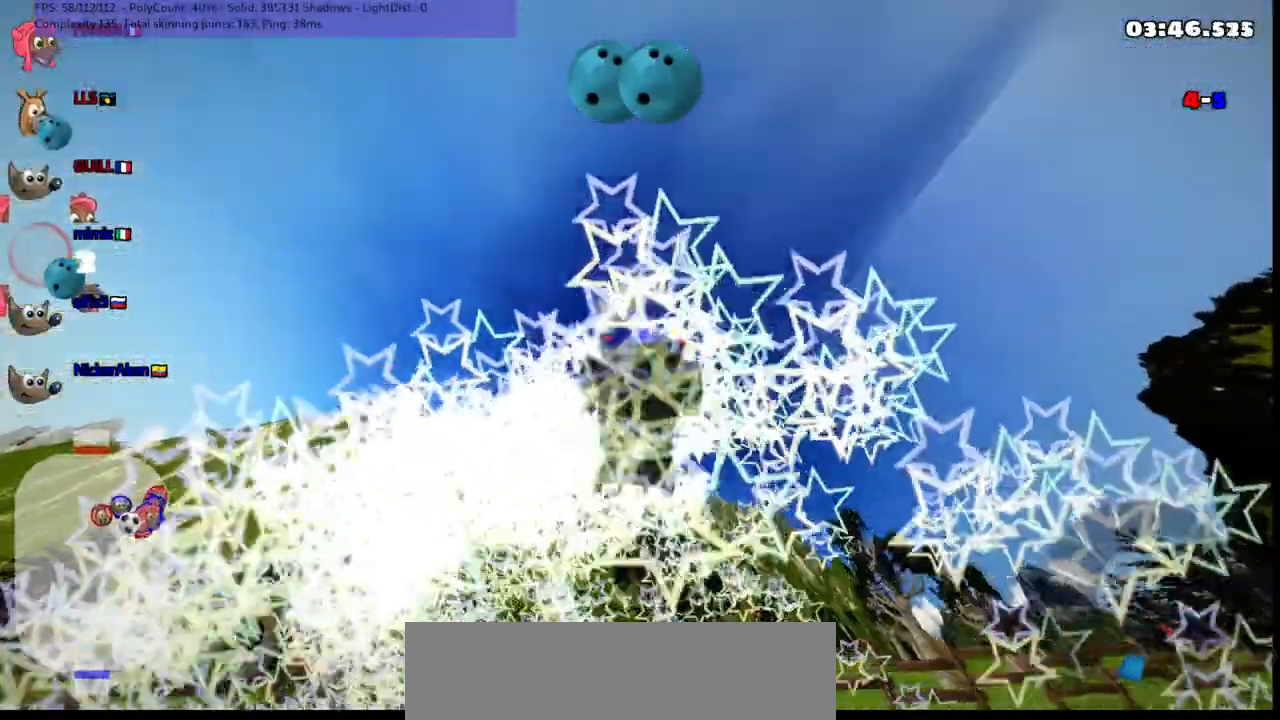
Gameplay with keyboard; each line is a JSON object with the keys held at the frame after it. "events" lists presses ("down") and releases ("up") of ".", "/", "alt_r", "b", "c", "comma", "ctrl_r", "d", "down", "f", "g", "h", "j", "k", "l", "left", "m", "n", "quote", "return", "right", "semicolon", "shift_r", "space", "super", "up" and "v" between this image and that frame as [ms after this image, input, new state], when the widget could be followed in between. No other keys are recorded. Mouse input is not recorded.
{"keys": ["right", "up"], "events": [[133, "right", "down"], [150, "up", "down"]]}
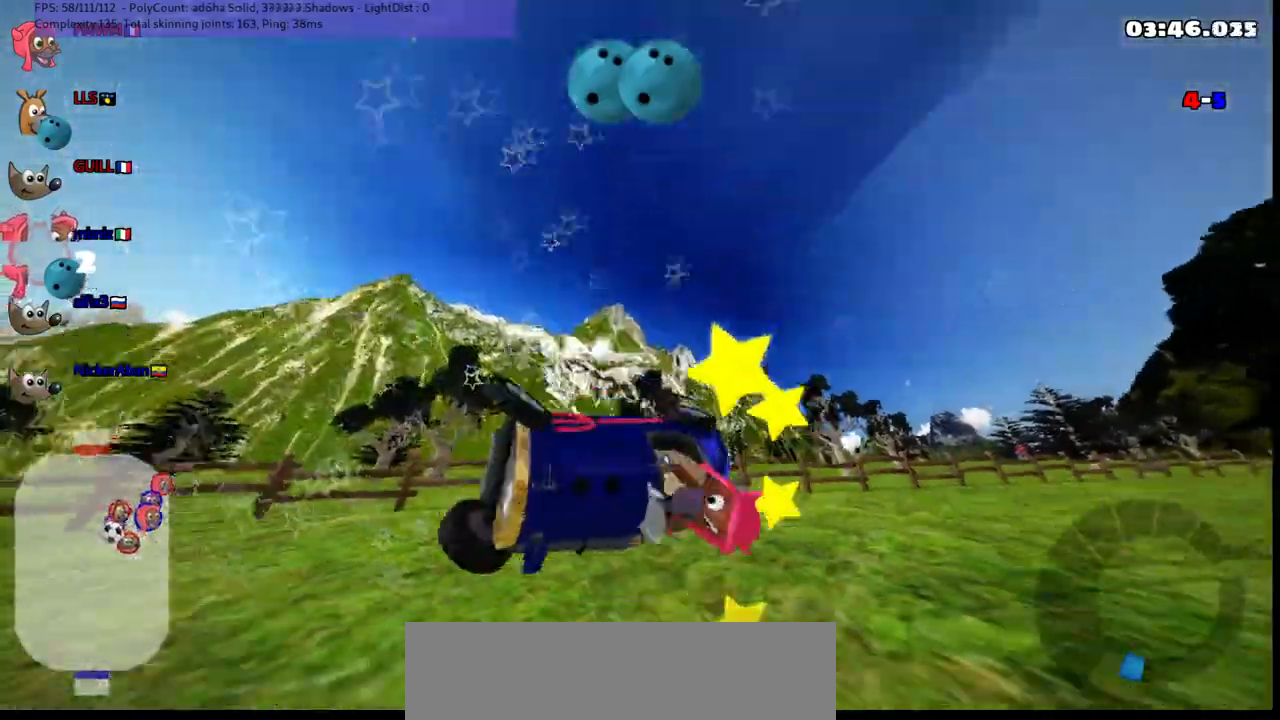
{"keys": ["m", "right", "up"], "events": [[167, "n", "down"], [317, "n", "up"], [500, "m", "down"]]}
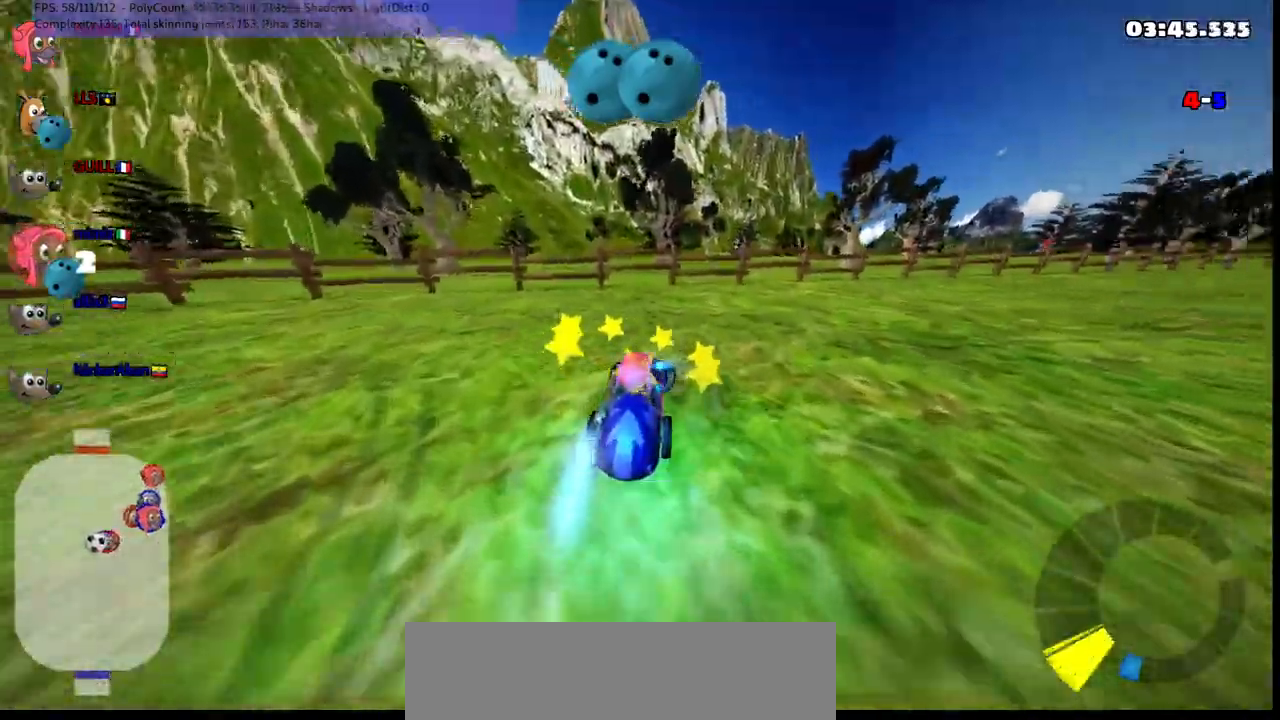
{"keys": ["left", "m", "up"], "events": [[467, "left", "down"], [467, "right", "up"]]}
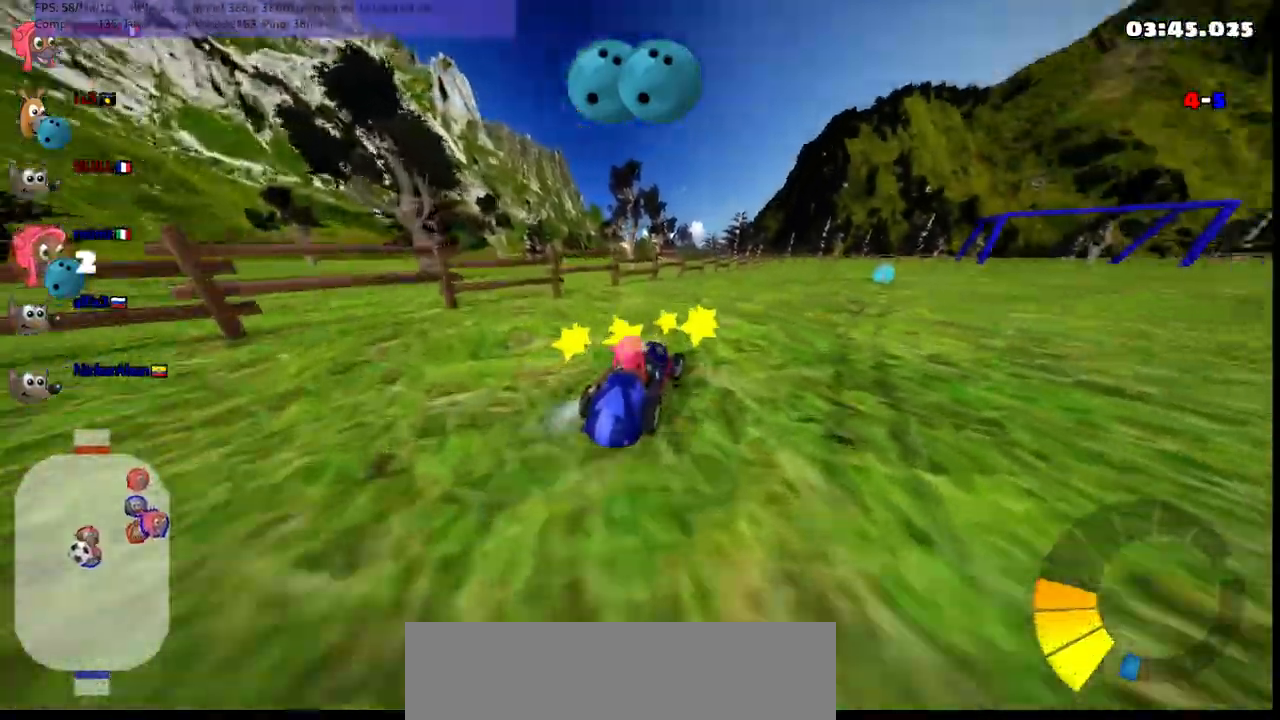
{"keys": ["left", "m", "right", "up"], "events": [[167, "right", "down"], [300, "right", "up"], [500, "right", "down"]]}
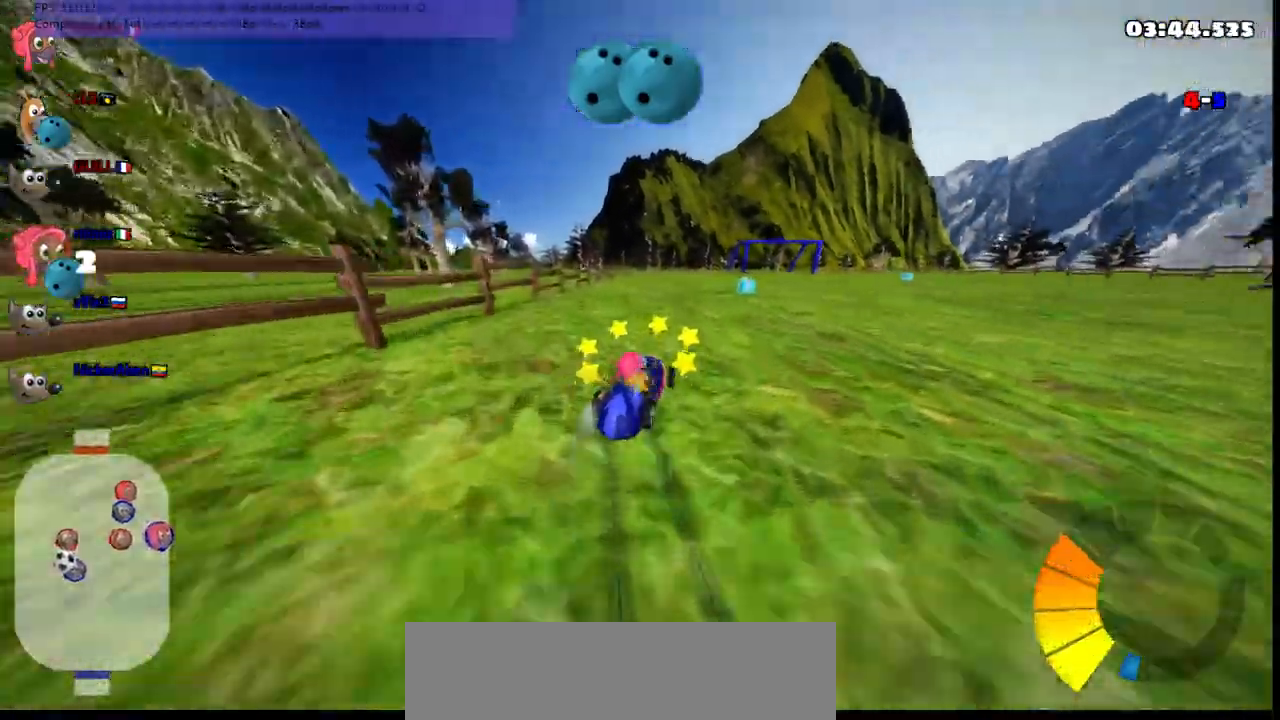
{"keys": ["up"], "events": [[100, "right", "up"], [417, "left", "up"], [417, "m", "up"]]}
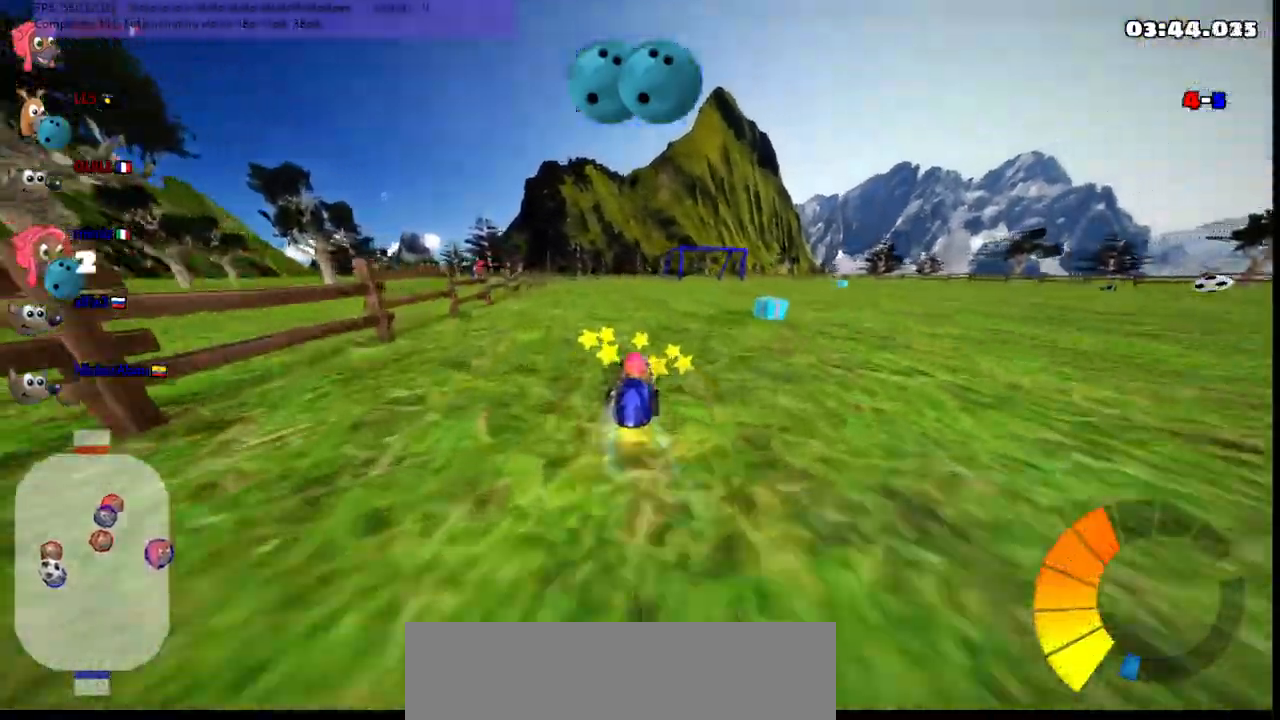
{"keys": ["up"], "events": [[67, "right", "down"], [250, "right", "up"]]}
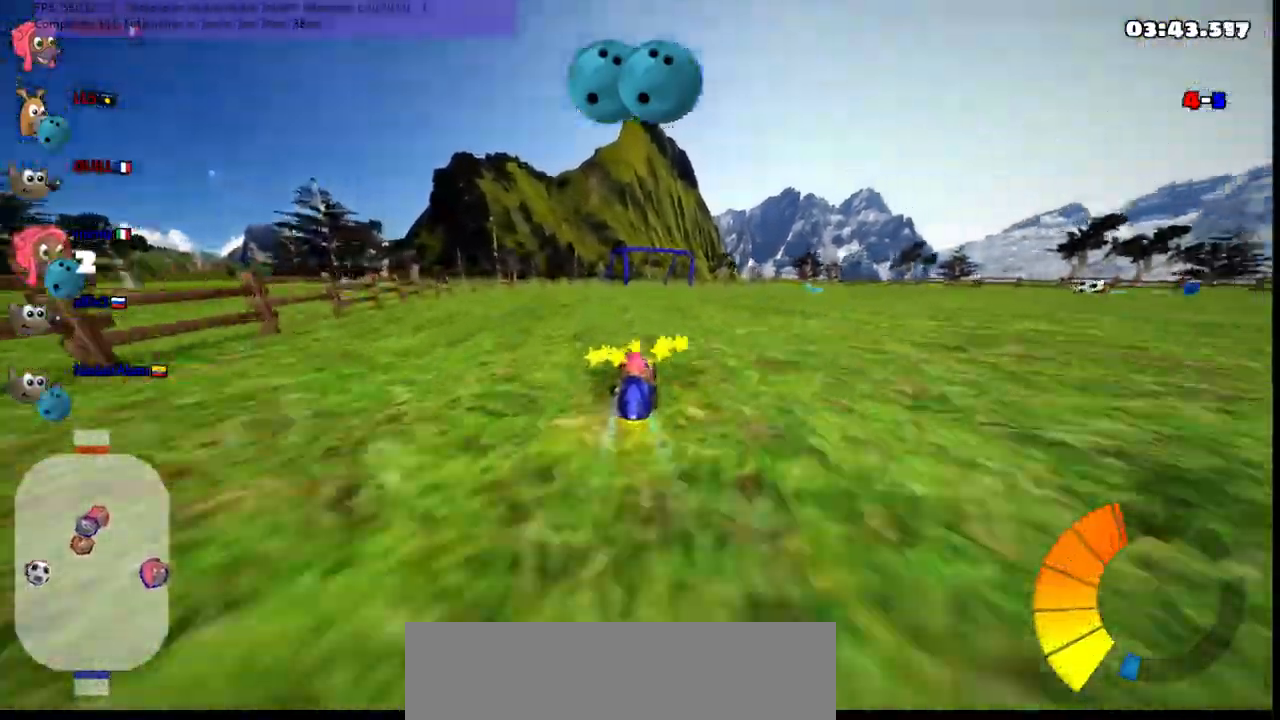
{"keys": ["m", "right", "up"], "events": [[83, "m", "down"], [83, "right", "down"]]}
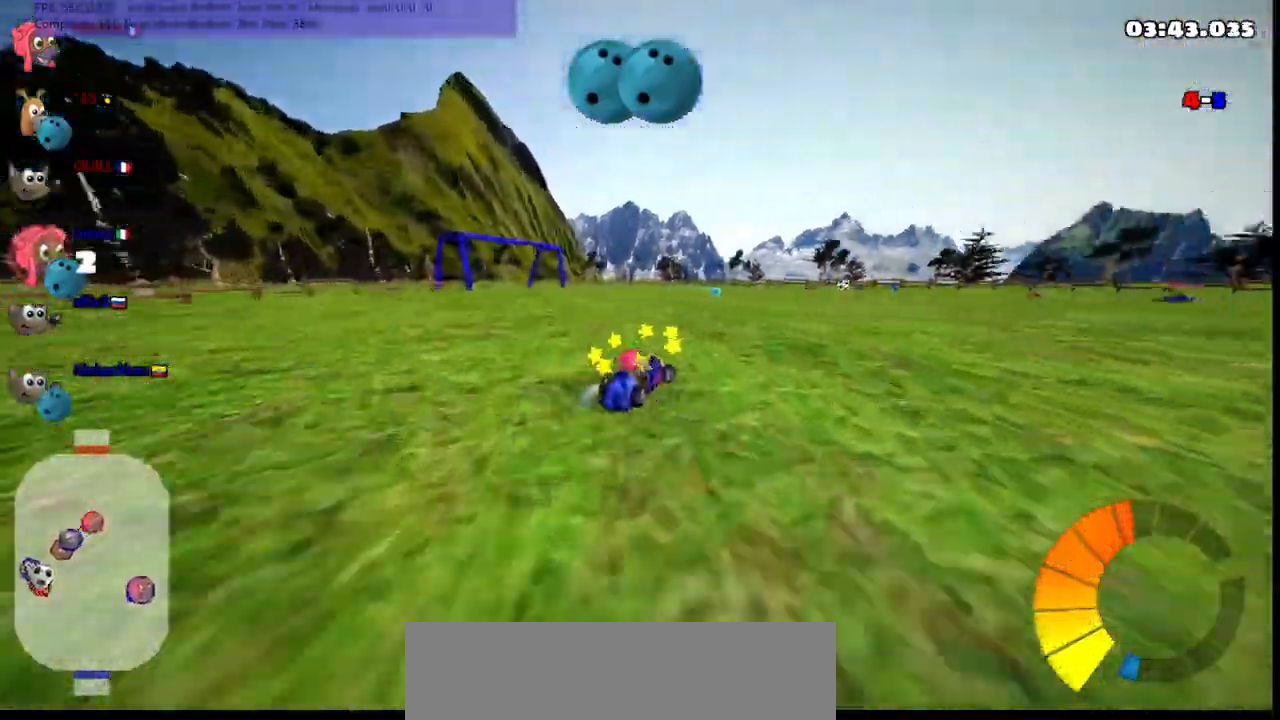
{"keys": ["up"], "events": [[100, "m", "up"], [350, "n", "down"], [350, "right", "up"], [500, "n", "up"]]}
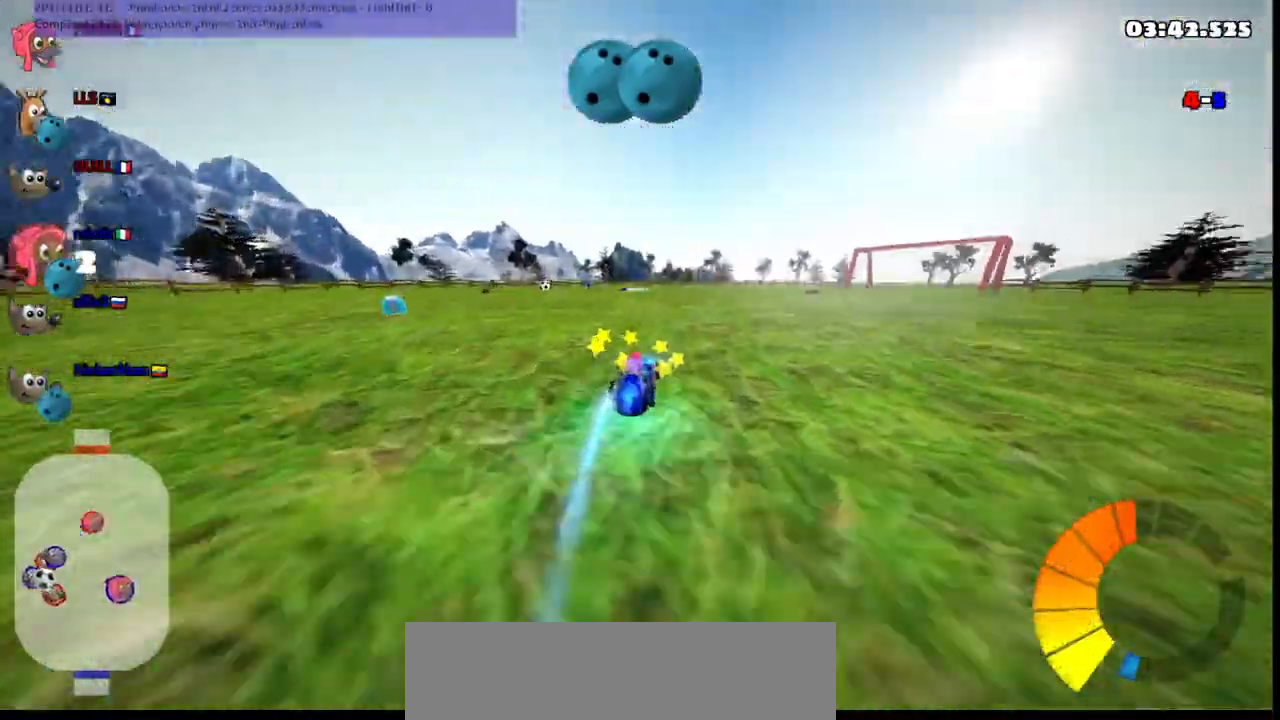
{"keys": ["left", "up"], "events": [[467, "left", "down"]]}
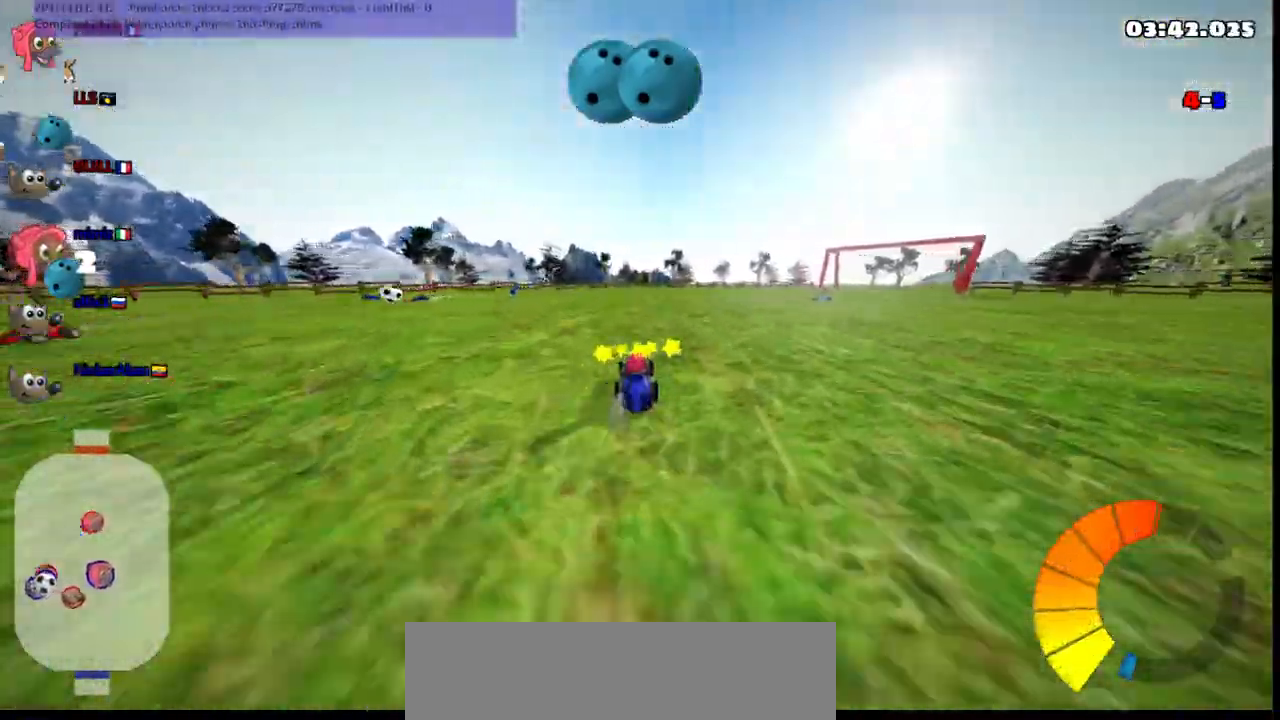
{"keys": ["left", "up"], "events": [[17, "m", "down"], [17, "up", "up"], [100, "down", "down"], [150, "down", "up"], [200, "m", "up"], [350, "up", "down"]]}
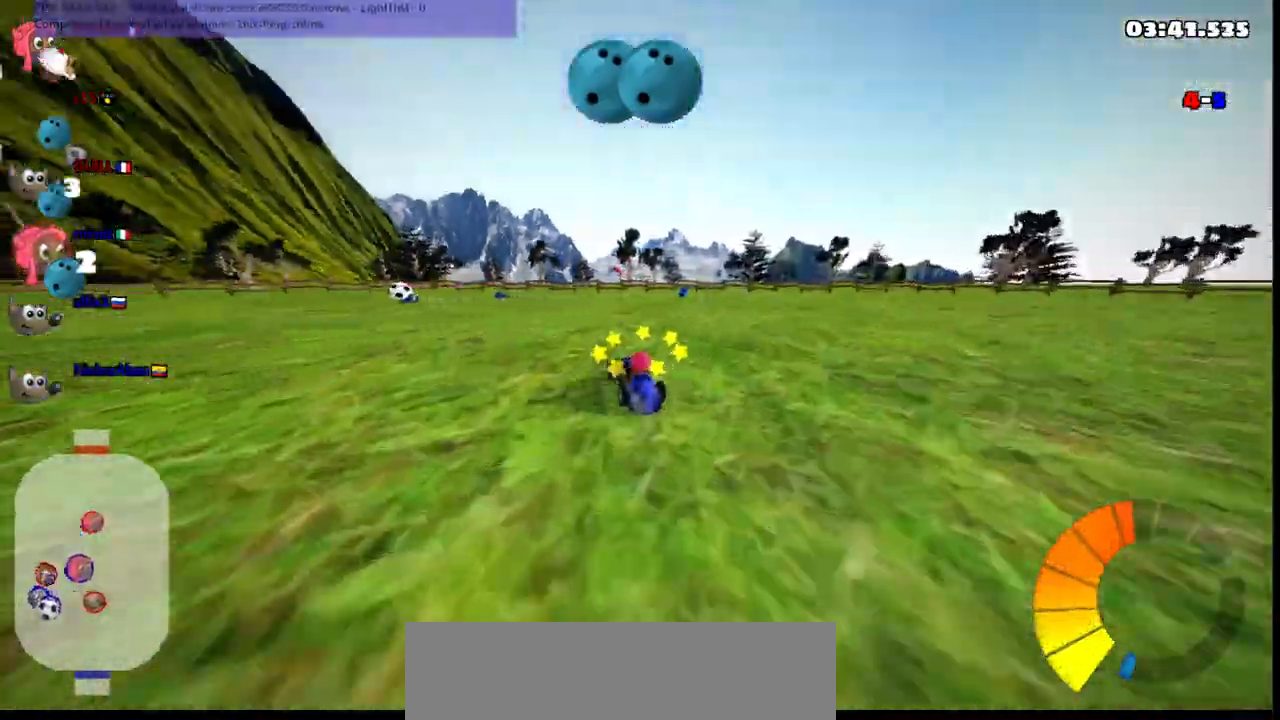
{"keys": ["left", "up"], "events": [[33, "m", "down"], [183, "m", "up"]]}
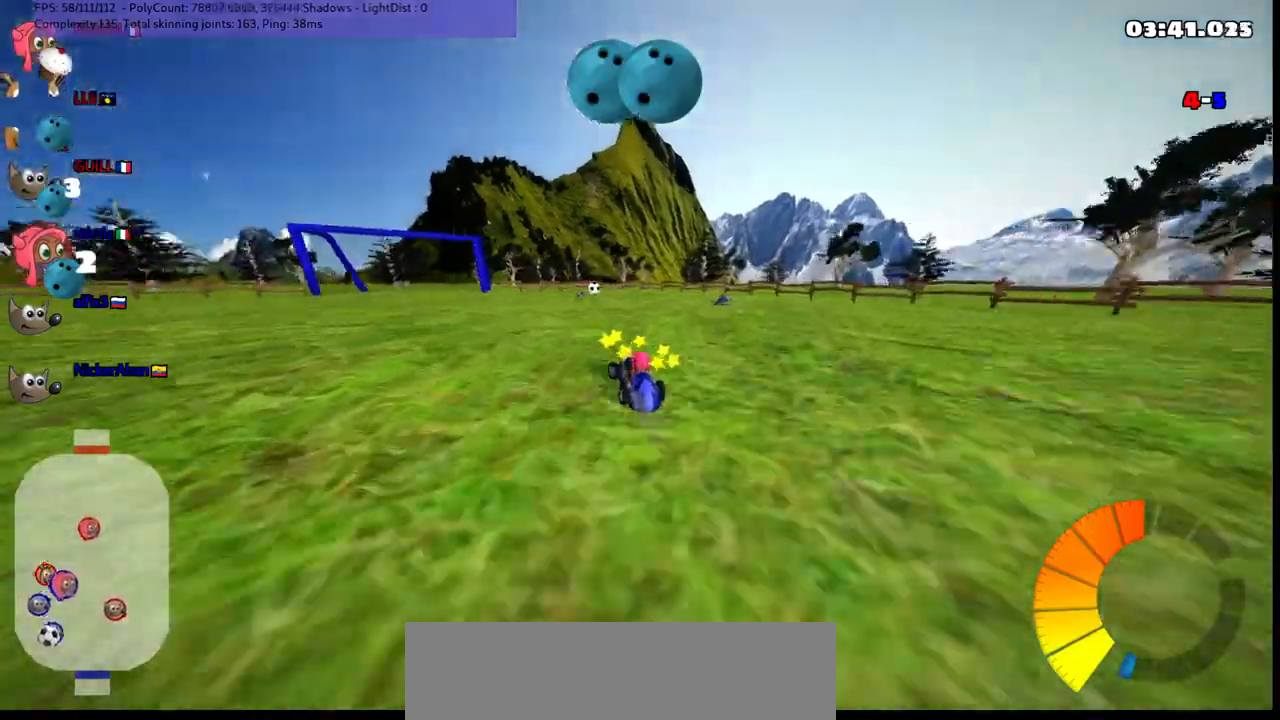
{"keys": ["up"], "events": [[400, "left", "up"]]}
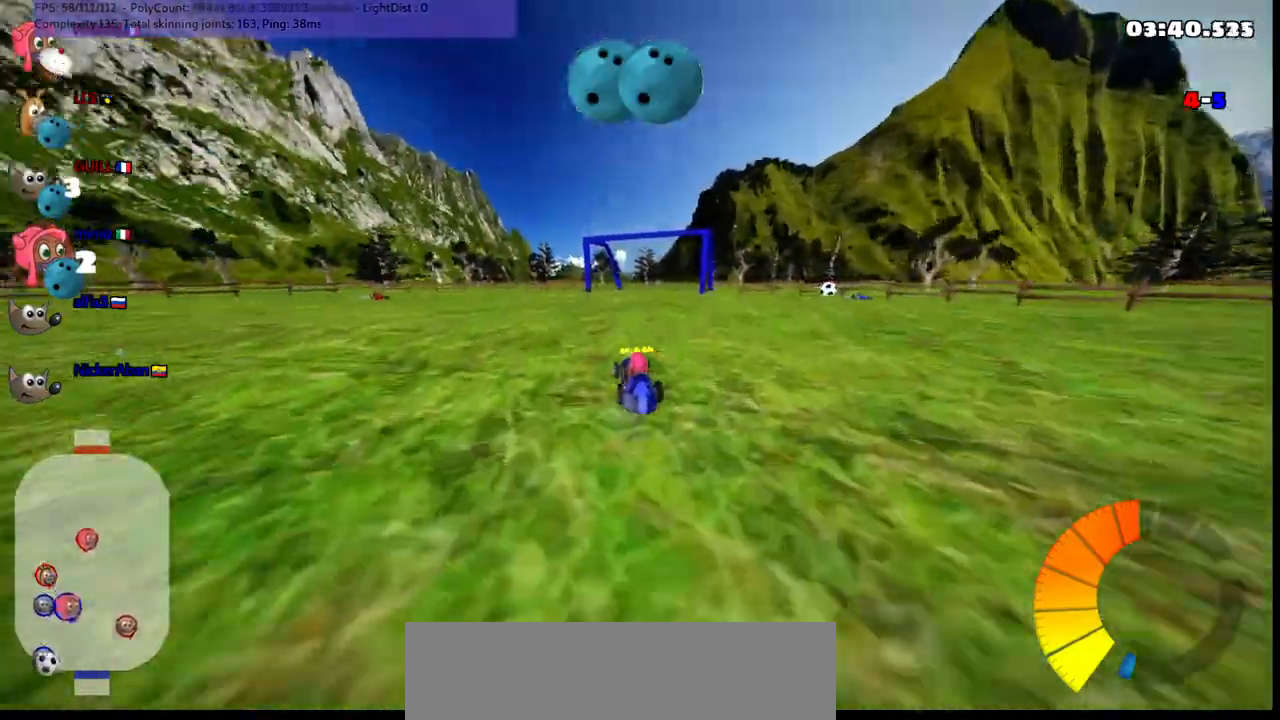
{"keys": ["down", "m", "right"], "events": [[183, "up", "up"], [417, "right", "down"], [467, "m", "down"], [500, "down", "down"]]}
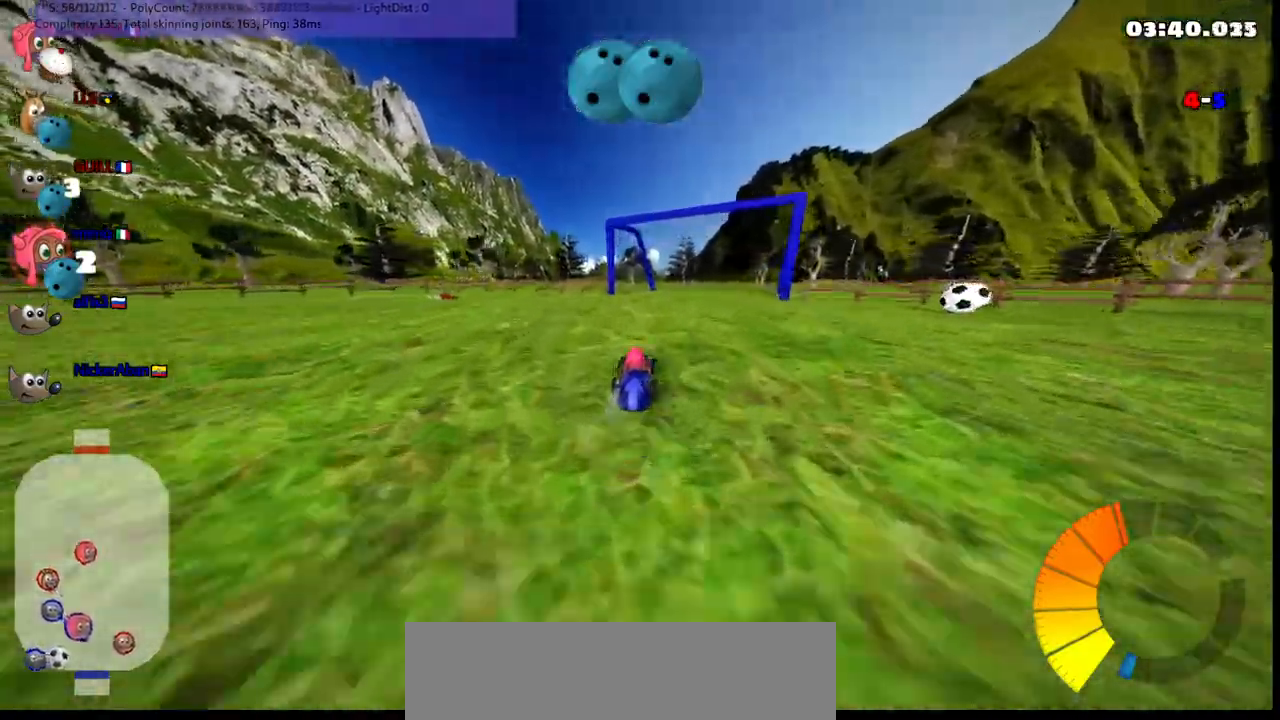
{"keys": ["down", "right"], "events": [[150, "m", "up"], [333, "down", "up"], [333, "right", "up"], [483, "down", "down"], [483, "right", "down"]]}
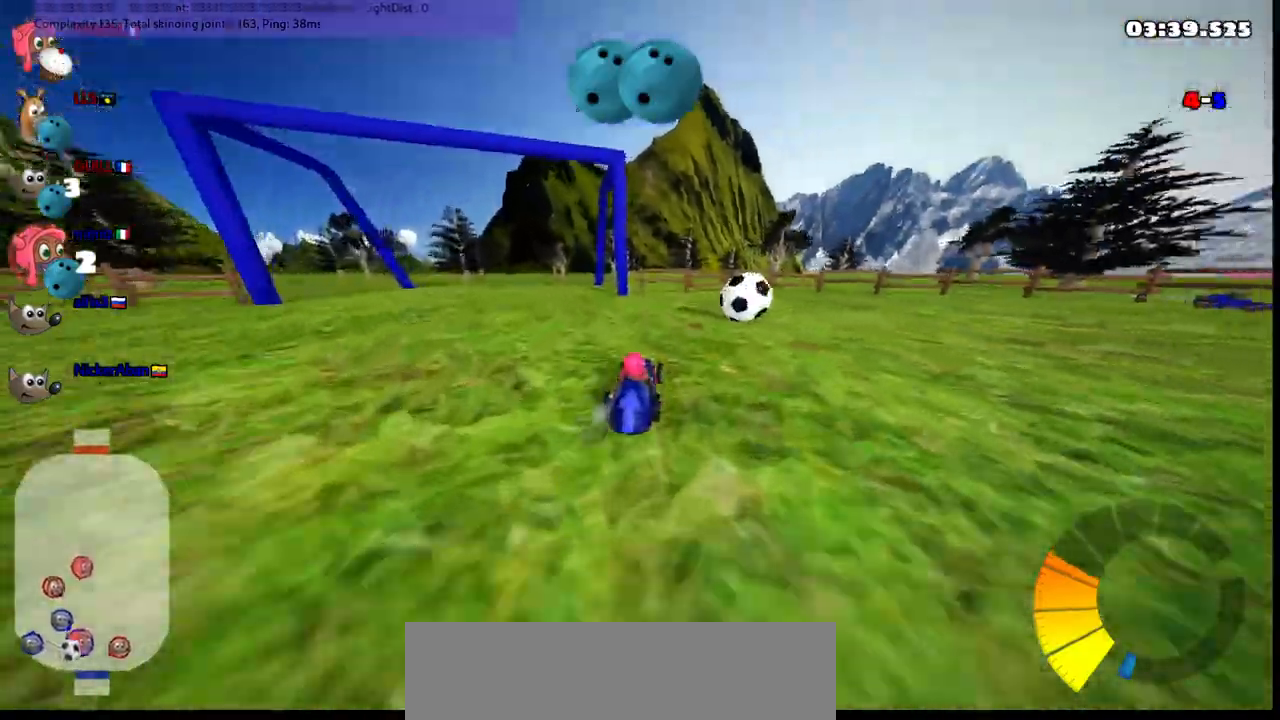
{"keys": ["down", "right"], "events": [[33, "down", "up"], [83, "m", "down"], [183, "right", "up"], [317, "m", "up"], [317, "right", "down"], [417, "down", "down"]]}
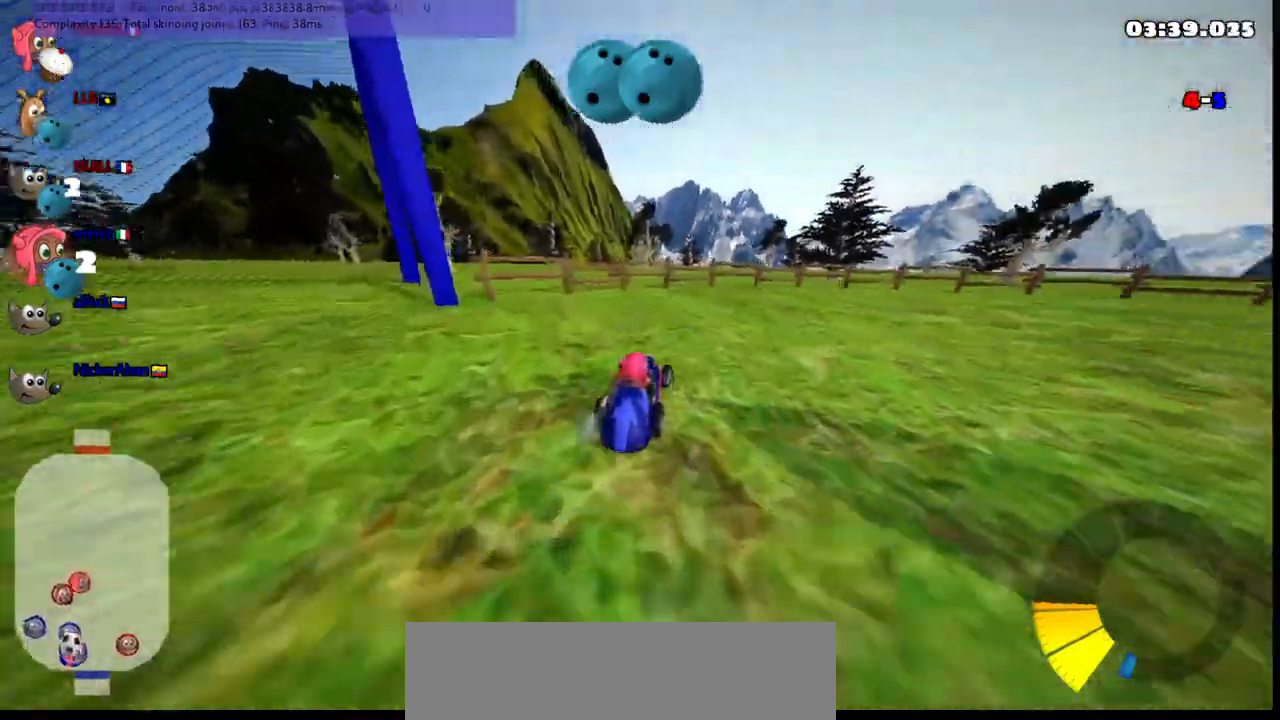
{"keys": ["down"], "events": [[300, "right", "up"]]}
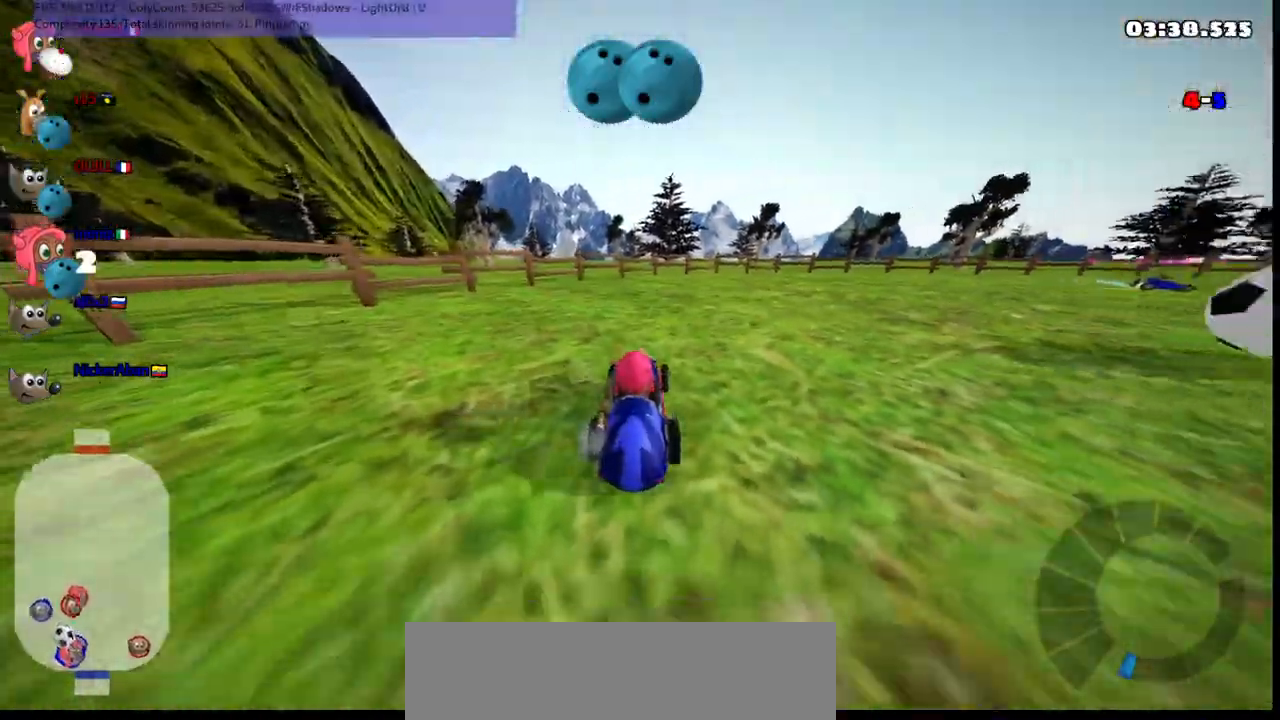
{"keys": ["right", "up"]}
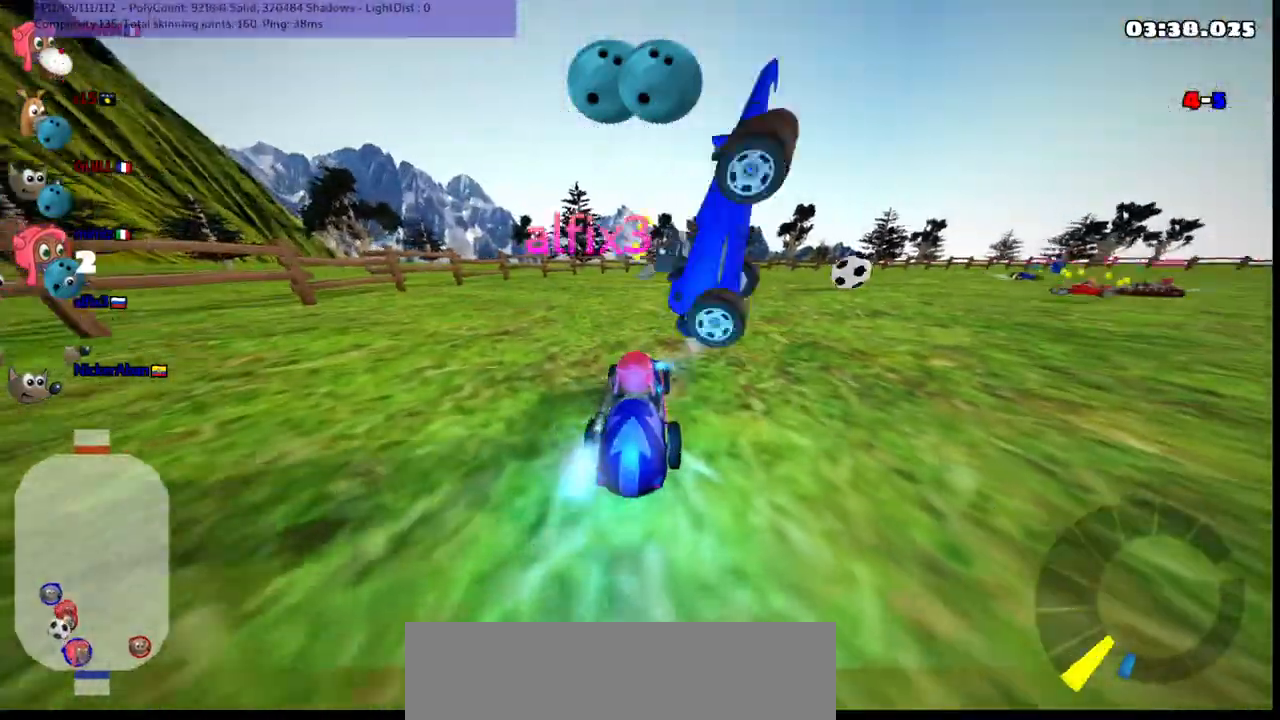
{"keys": ["left", "up"], "events": [[250, "right", "up"], [400, "left", "down"]]}
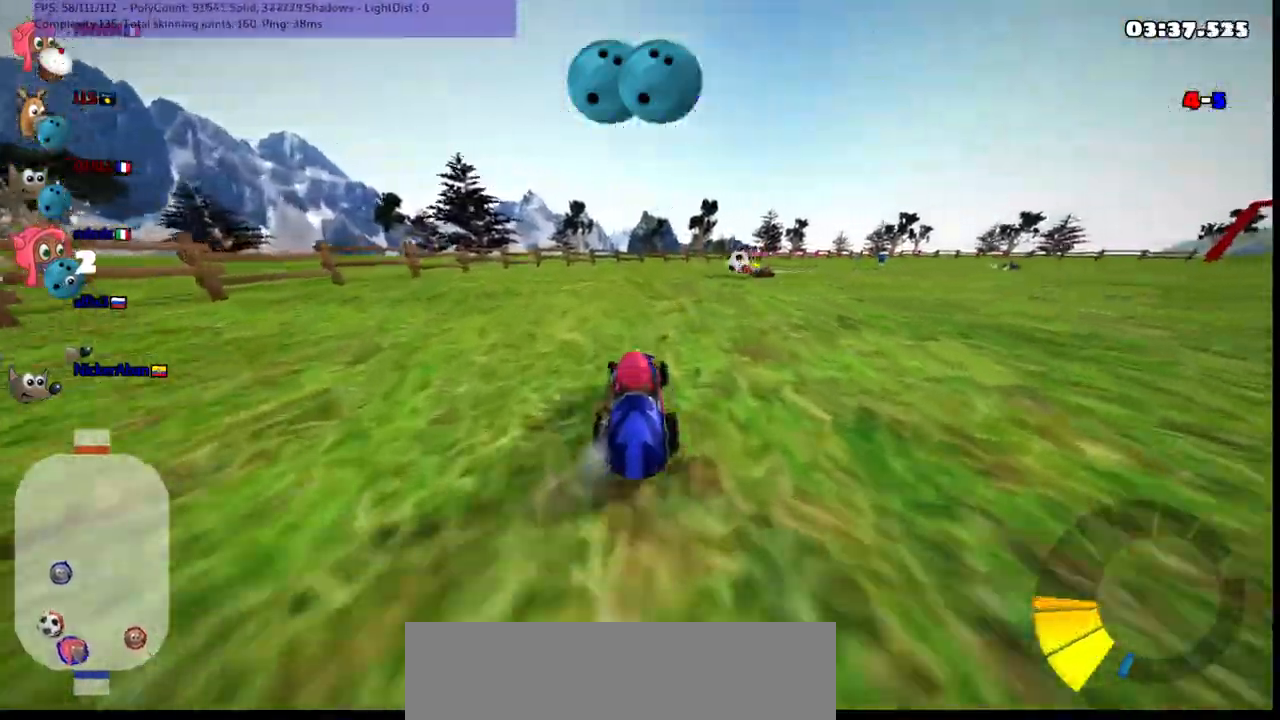
{"keys": ["m", "right", "up"], "events": [[367, "left", "up"], [417, "right", "down"], [467, "m", "down"]]}
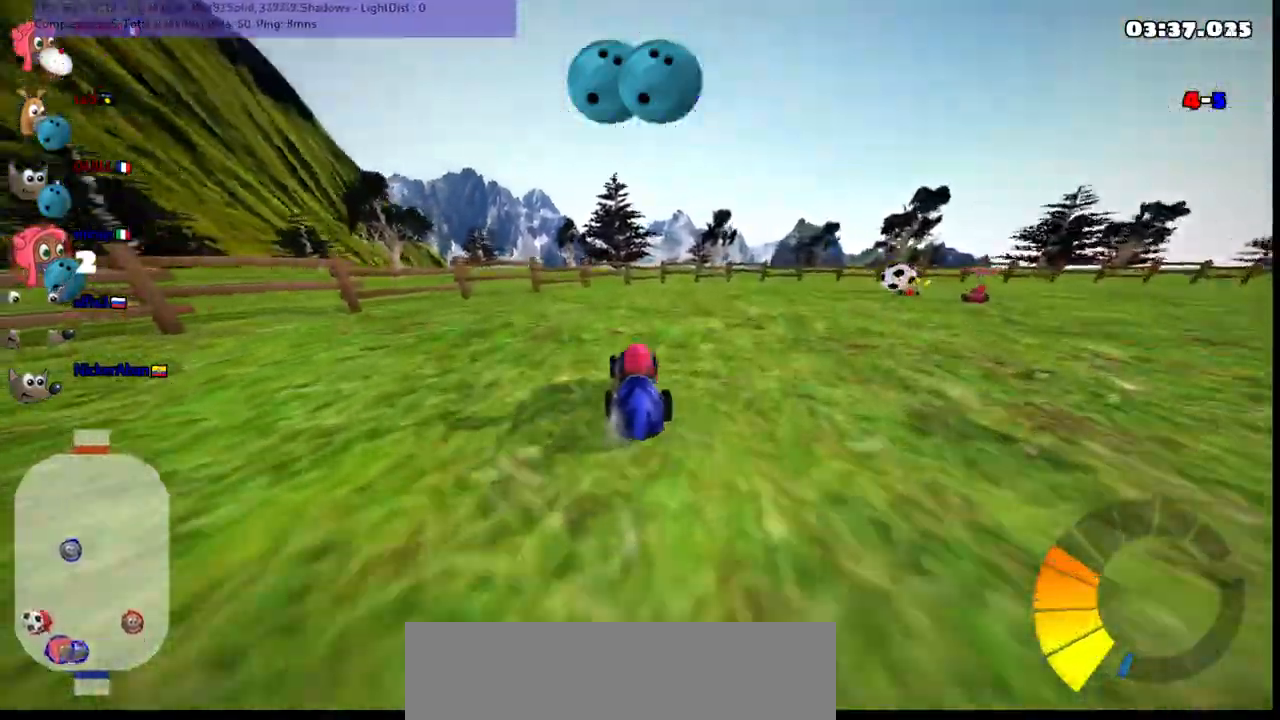
{"keys": ["m", "right"], "events": [[200, "left", "down"], [200, "right", "up"], [200, "up", "up"], [433, "left", "up"], [433, "right", "down"]]}
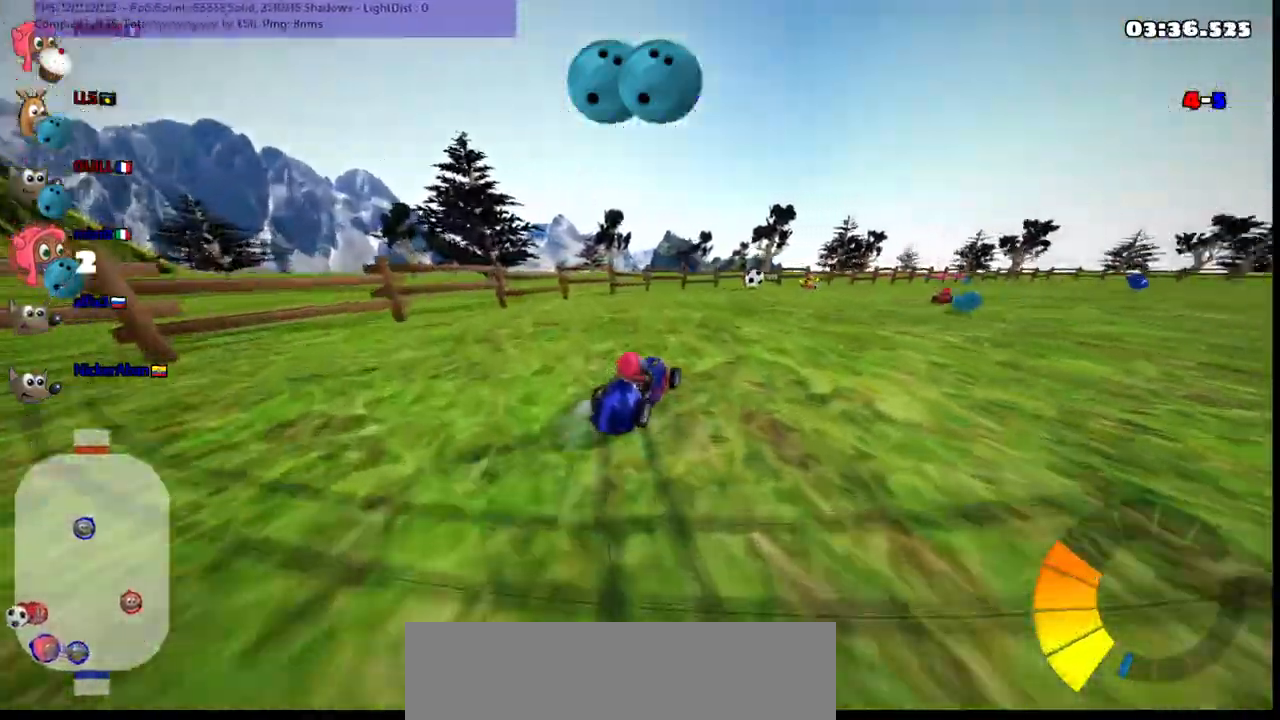
{"keys": ["m", "right", "up"]}
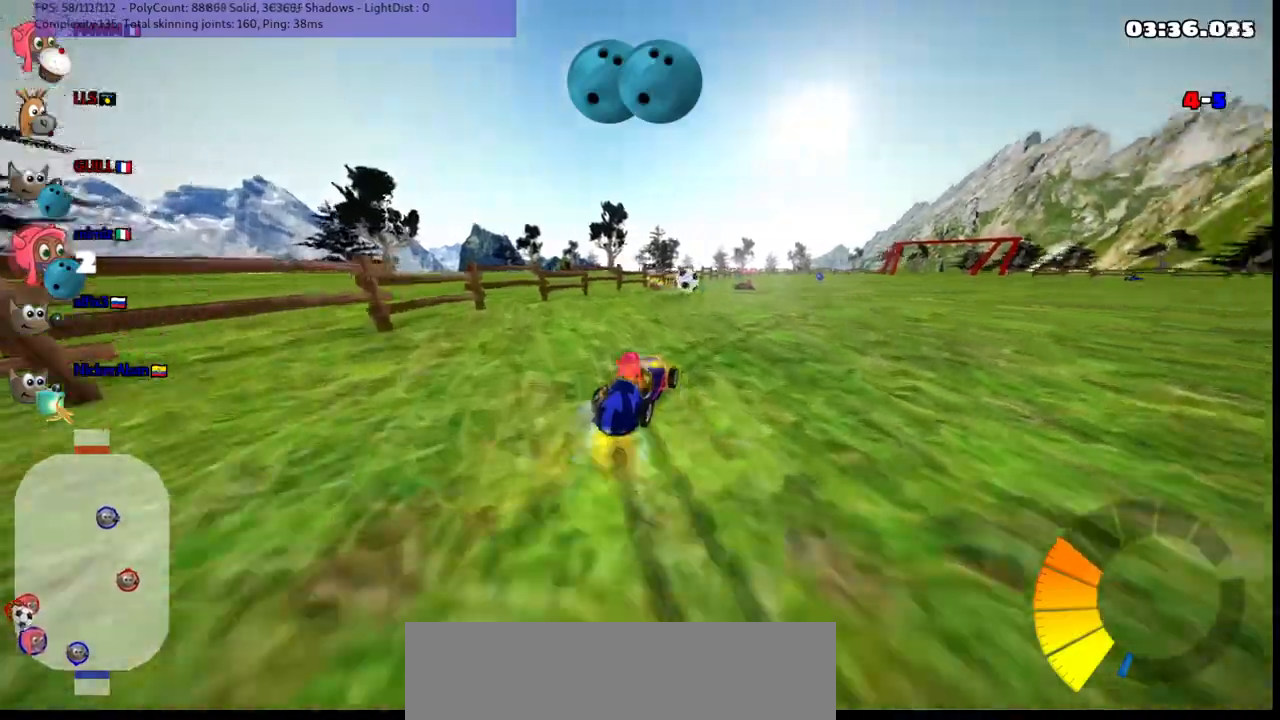
{"keys": ["down", "left", "right"], "events": [[150, "m", "up"], [150, "n", "down"], [300, "n", "up"], [433, "right", "up"], [467, "up", "up"], [483, "down", "down"], [483, "left", "down"], [483, "right", "down"]]}
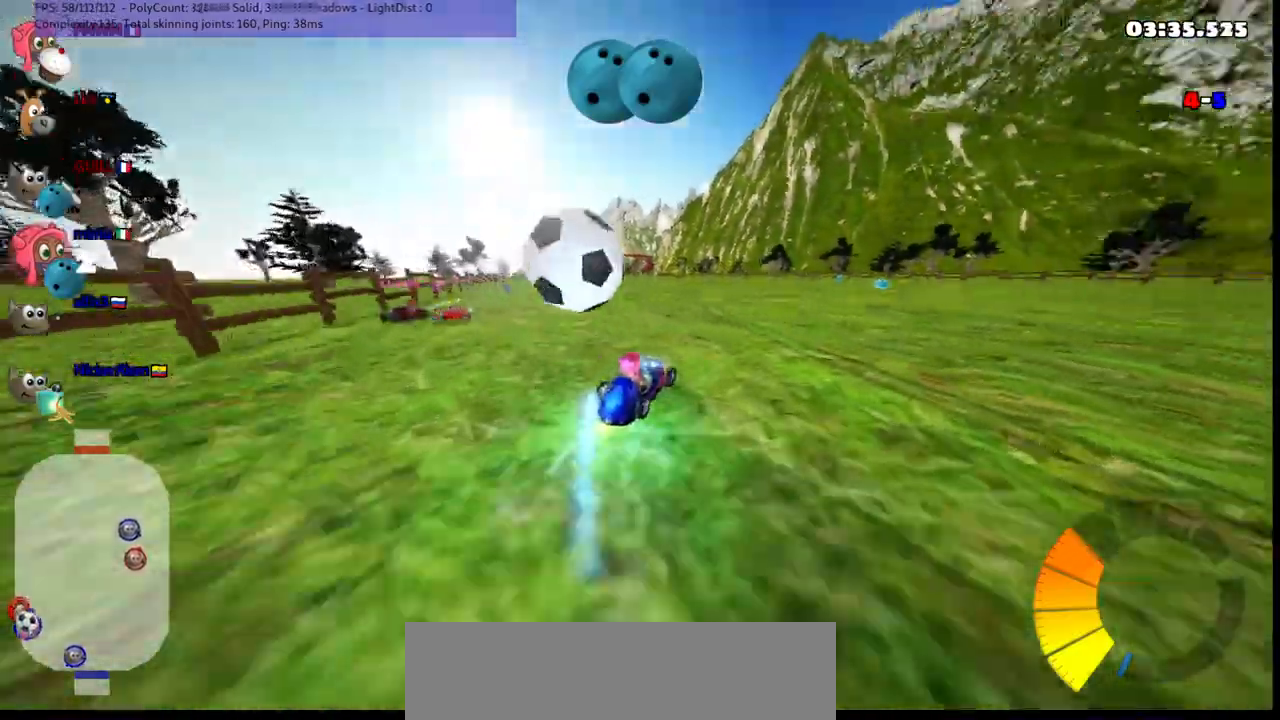
{"keys": ["left", "m"], "events": [[33, "left", "up"], [133, "down", "up"], [217, "right", "up"], [267, "left", "down"], [367, "m", "down"]]}
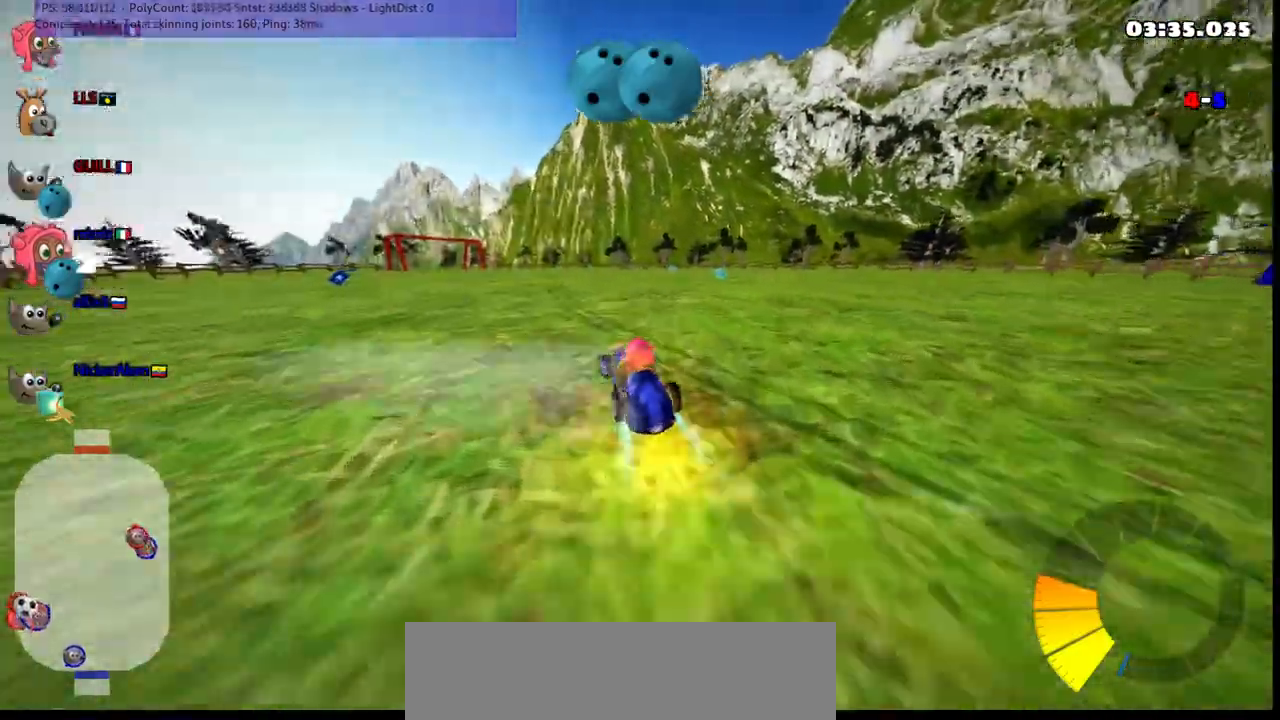
{"keys": ["left", "m", "up"], "events": [[50, "m", "up"], [200, "up", "down"], [433, "m", "down"]]}
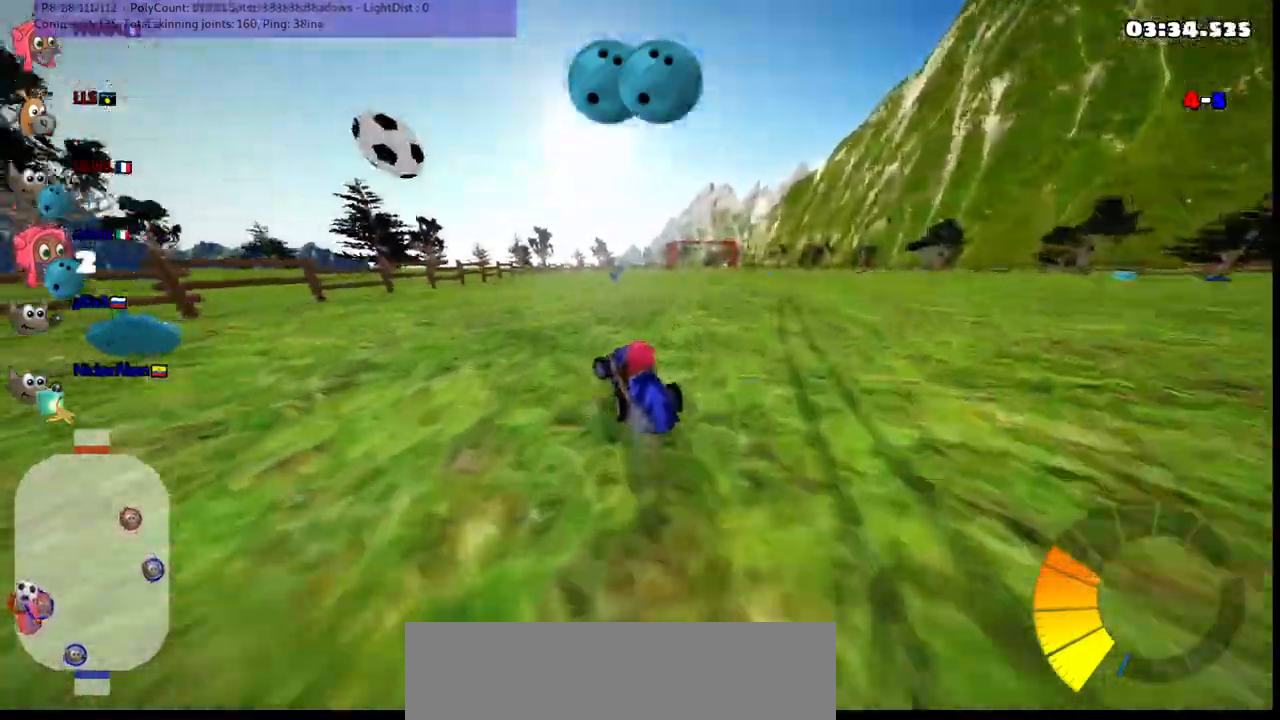
{"keys": ["right", "up"], "events": [[67, "m", "up"], [117, "left", "up"], [450, "right", "down"]]}
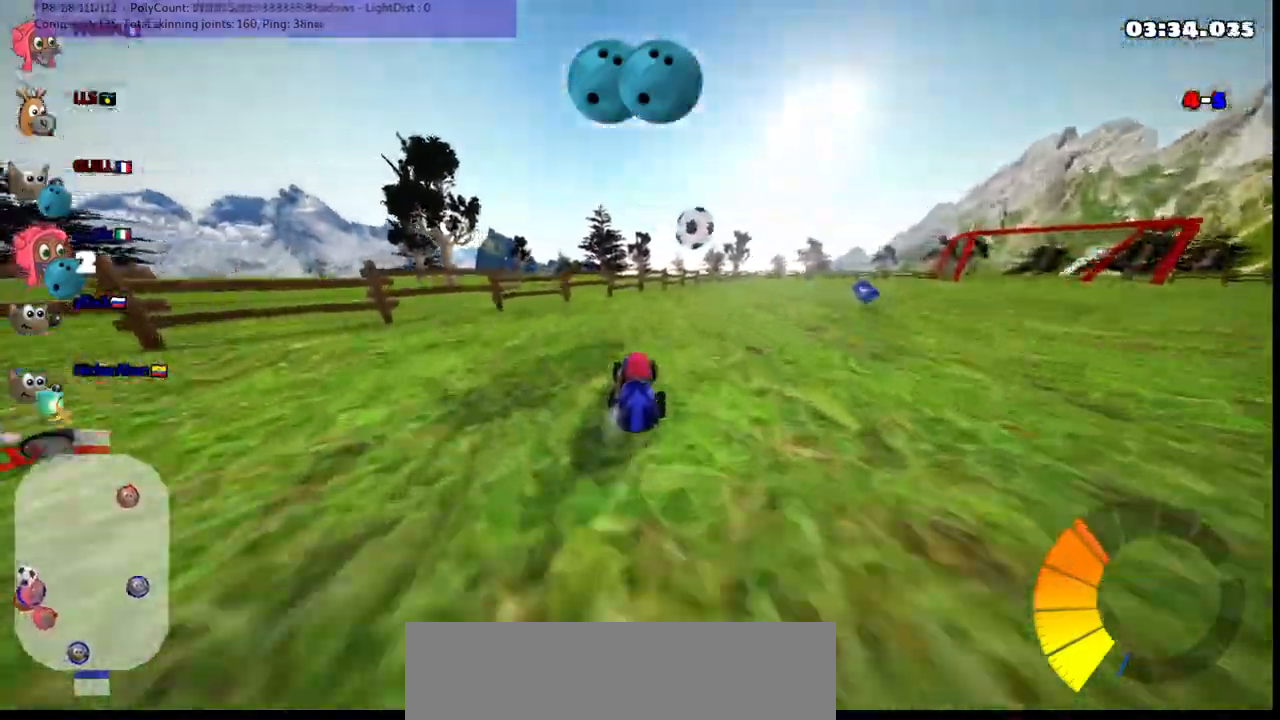
{"keys": [], "events": [[333, "right", "up"], [417, "n", "down"], [467, "n", "up"], [467, "up", "up"]]}
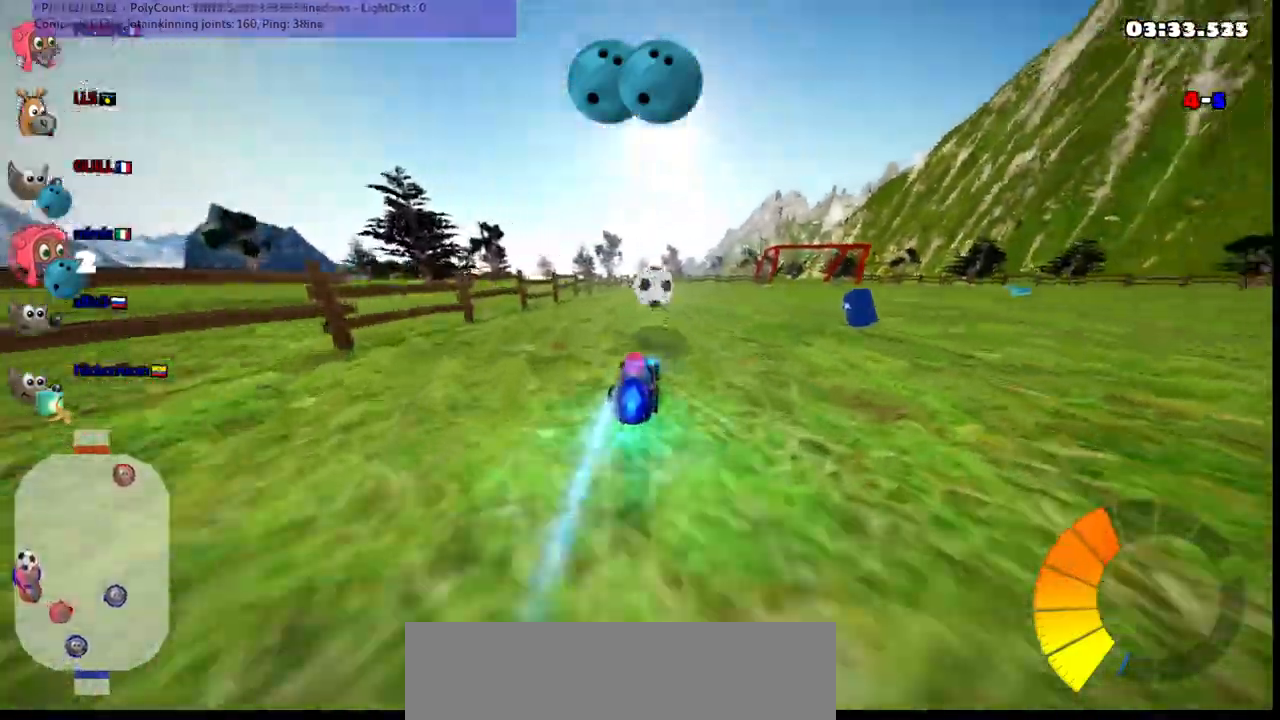
{"keys": ["right", "up"], "events": [[67, "down", "down"], [200, "left", "down"], [350, "left", "up"], [400, "down", "up"], [483, "right", "down"], [483, "up", "down"]]}
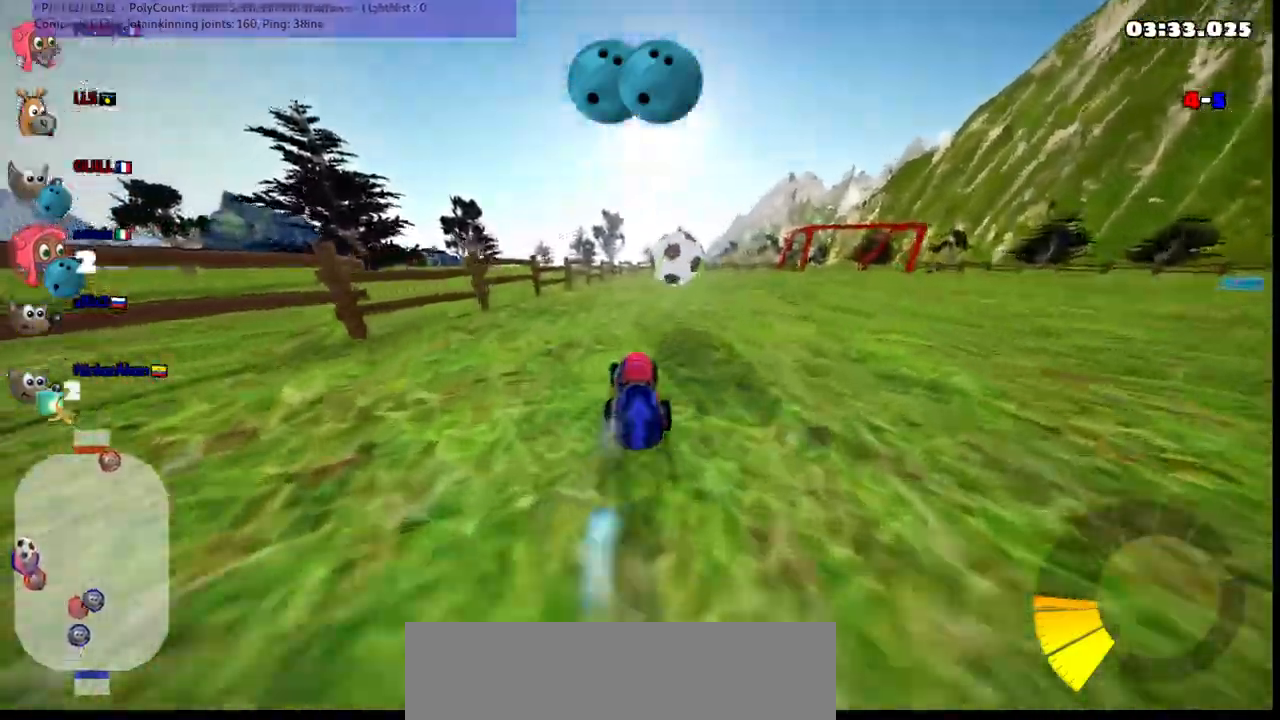
{"keys": ["left", "up"], "events": [[33, "n", "down"], [183, "n", "up"], [183, "right", "up"], [317, "left", "down"]]}